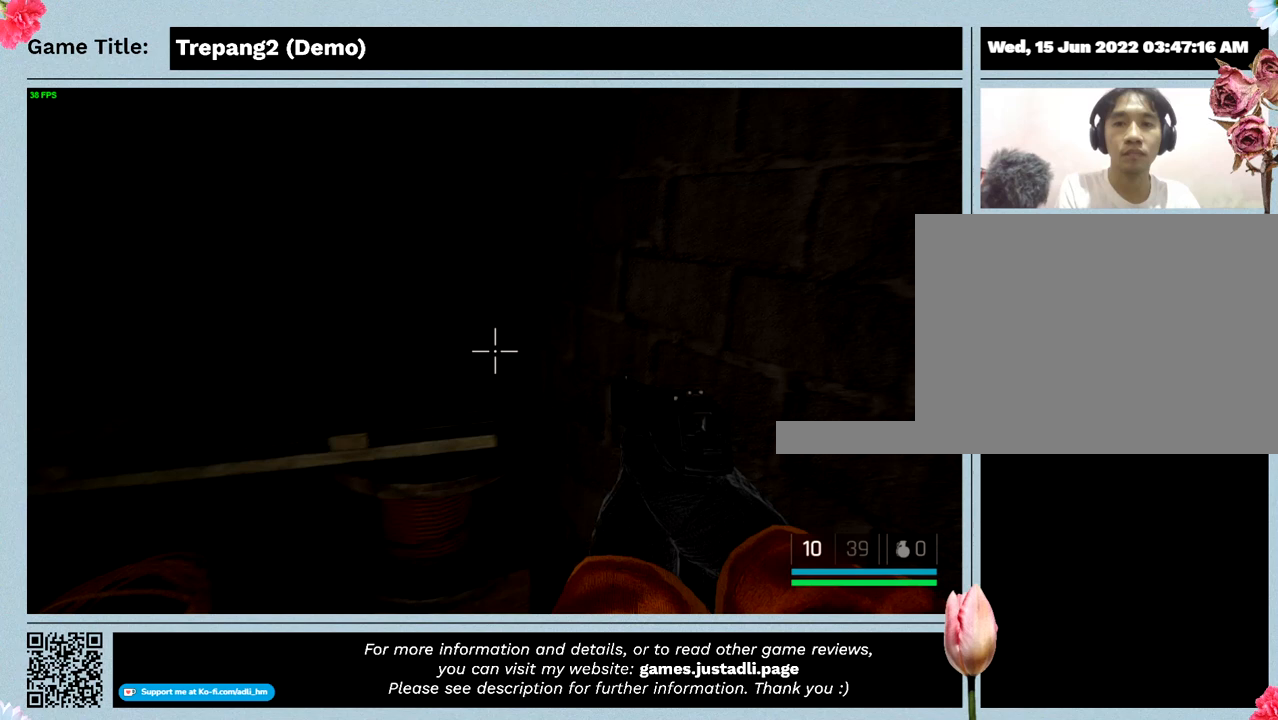
Gameplay with keyboard; each line is a JSON object with the keys held at the frame after it. "events" lists presses ("down") and releases ("up") of "0", "1", "2", "3", "4", "5", "6", "7", "8", "9", "a", "alt", "b", "c", "caps_lock", "ctrl", "d", "down", "e", "escape", "f", "f1", "f2", "f3", "f4", "g", "h", "i", "j", "k", "l", "left", "m", "n", "o", "p", "q", "r", "return", "right", "s", "shift", "space", "t", "tab", "tilde", "u", "up", "v", "w", "x", "y" and "z" between this image and that frame as [ms after this image, input, new state], when the widget could be followed in between. No other keys are recorded. Mouse input is not recorded.
{"keys": ["a"], "events": [[33, "a", "down"]]}
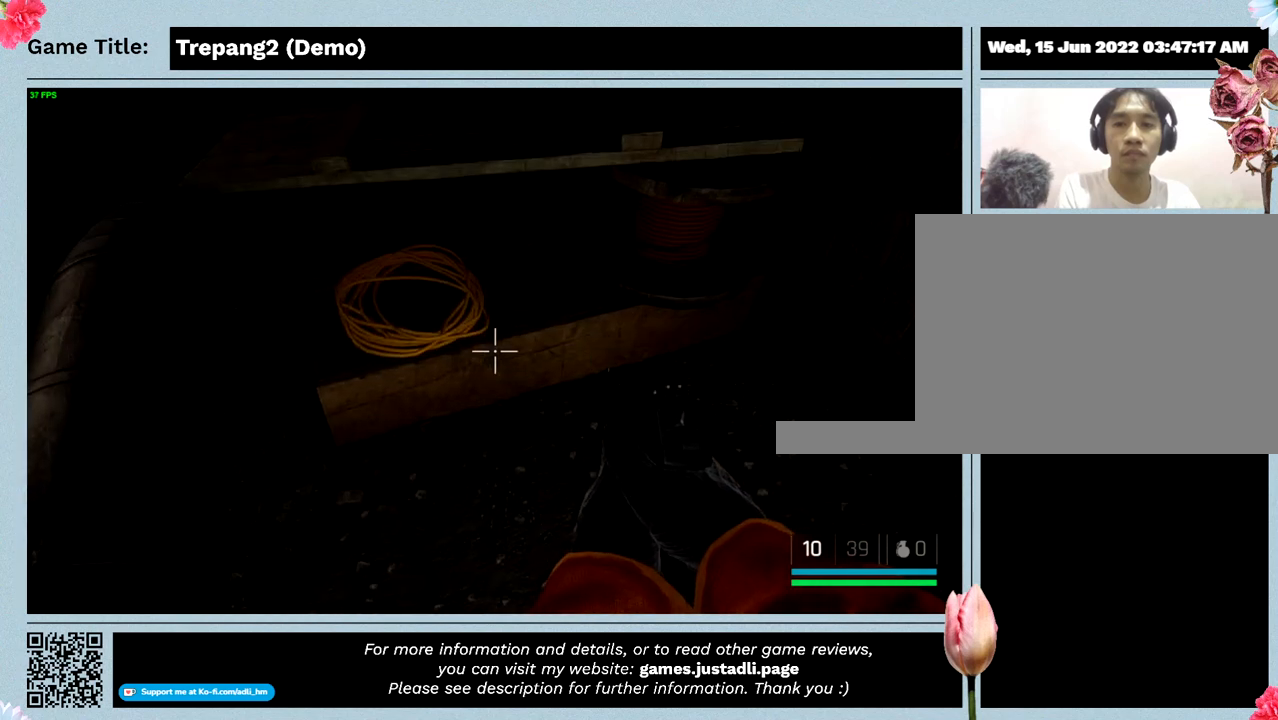
{"keys": [], "events": [[67, "a", "up"]]}
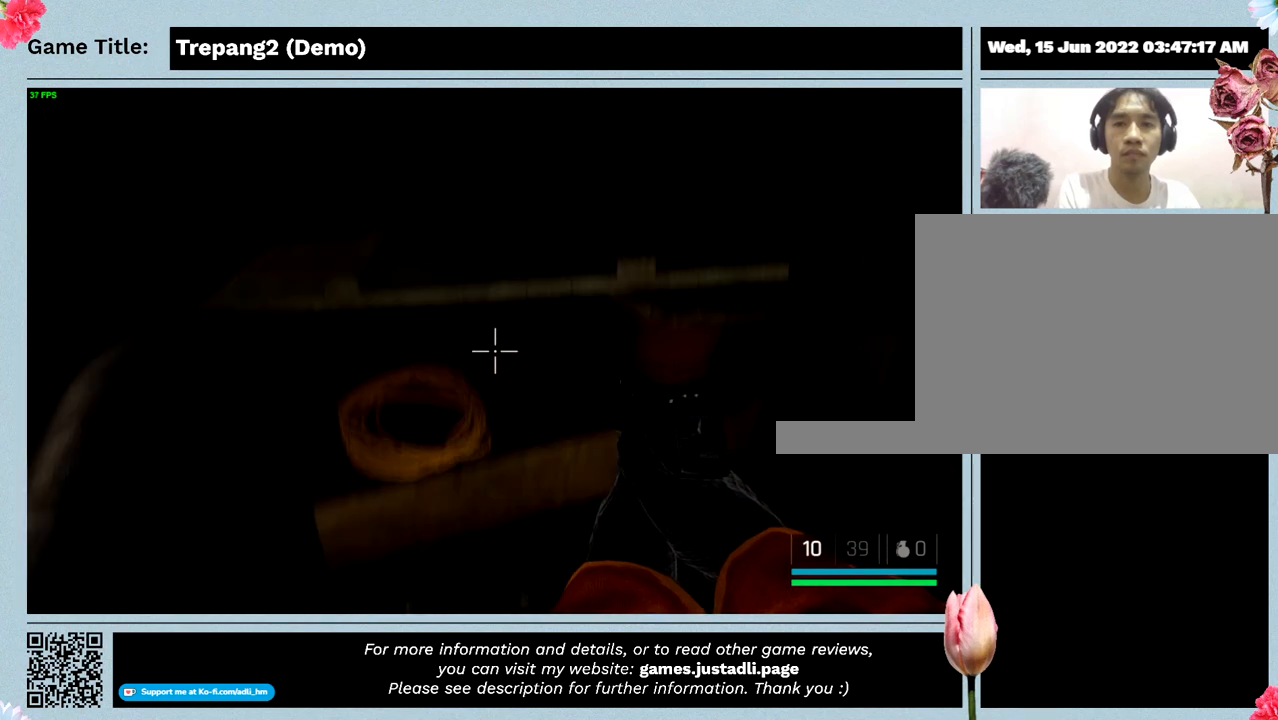
{"keys": [], "events": []}
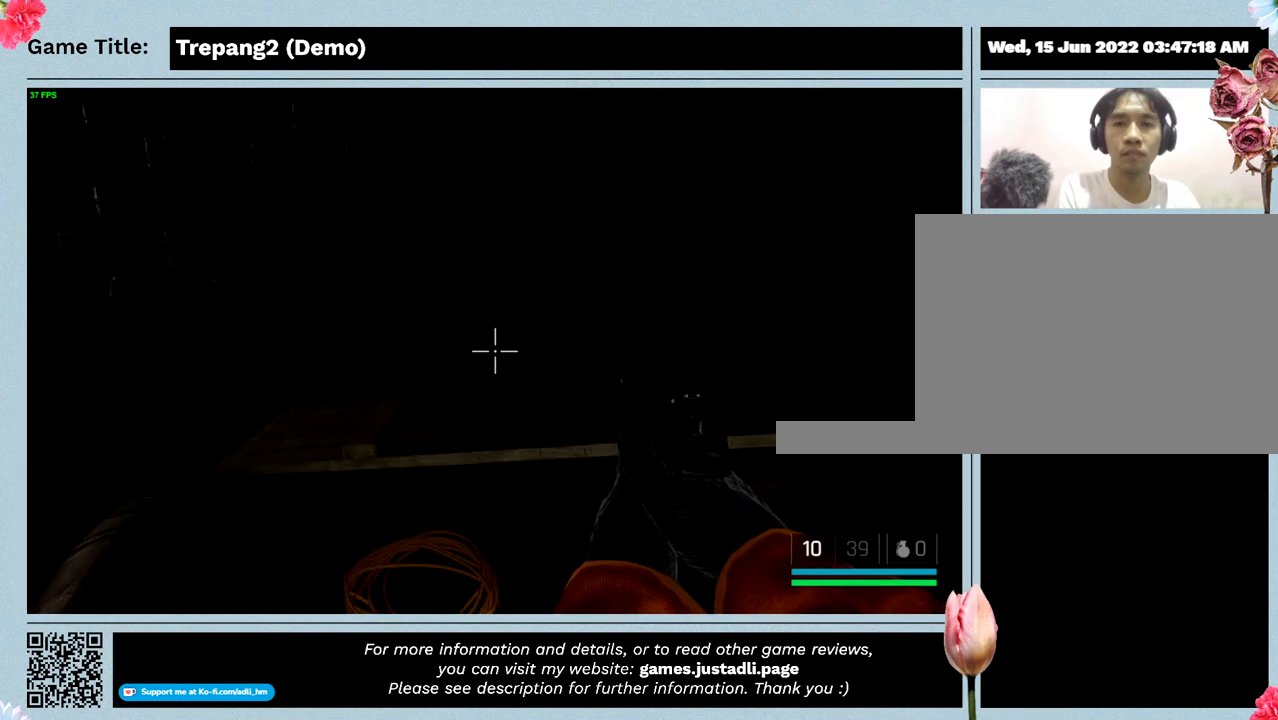
{"keys": [], "events": []}
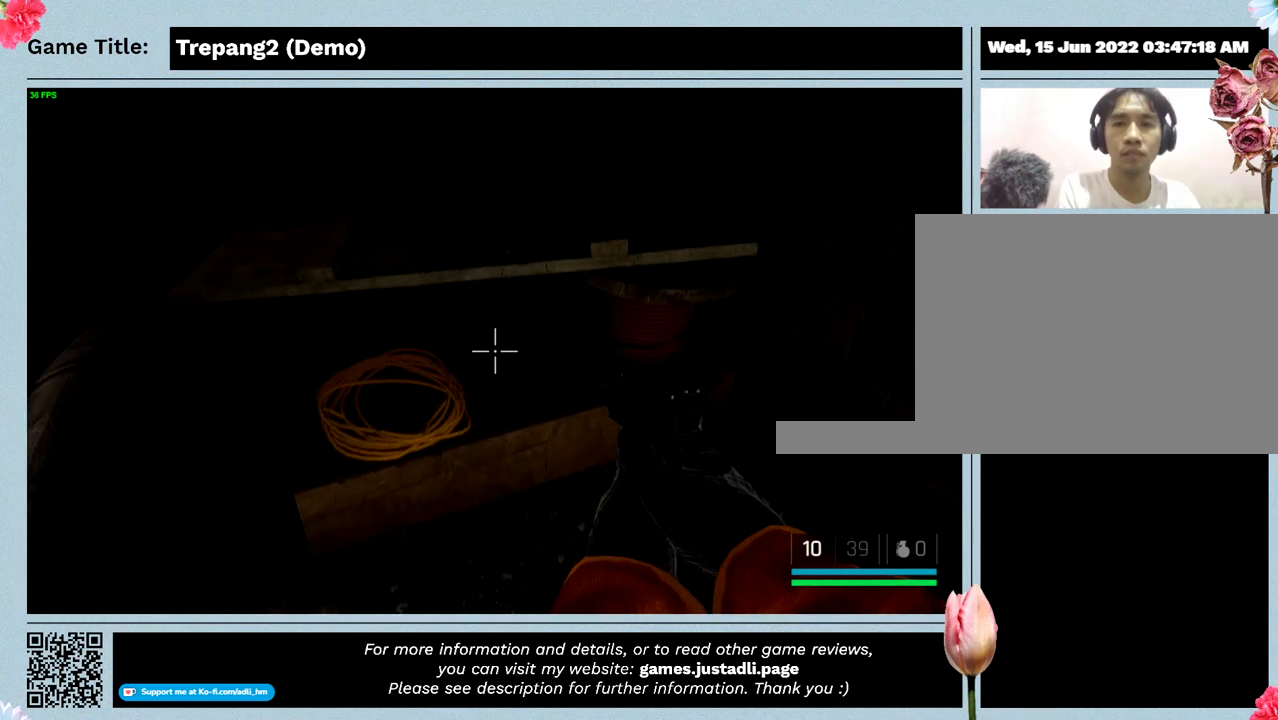
{"keys": [], "events": []}
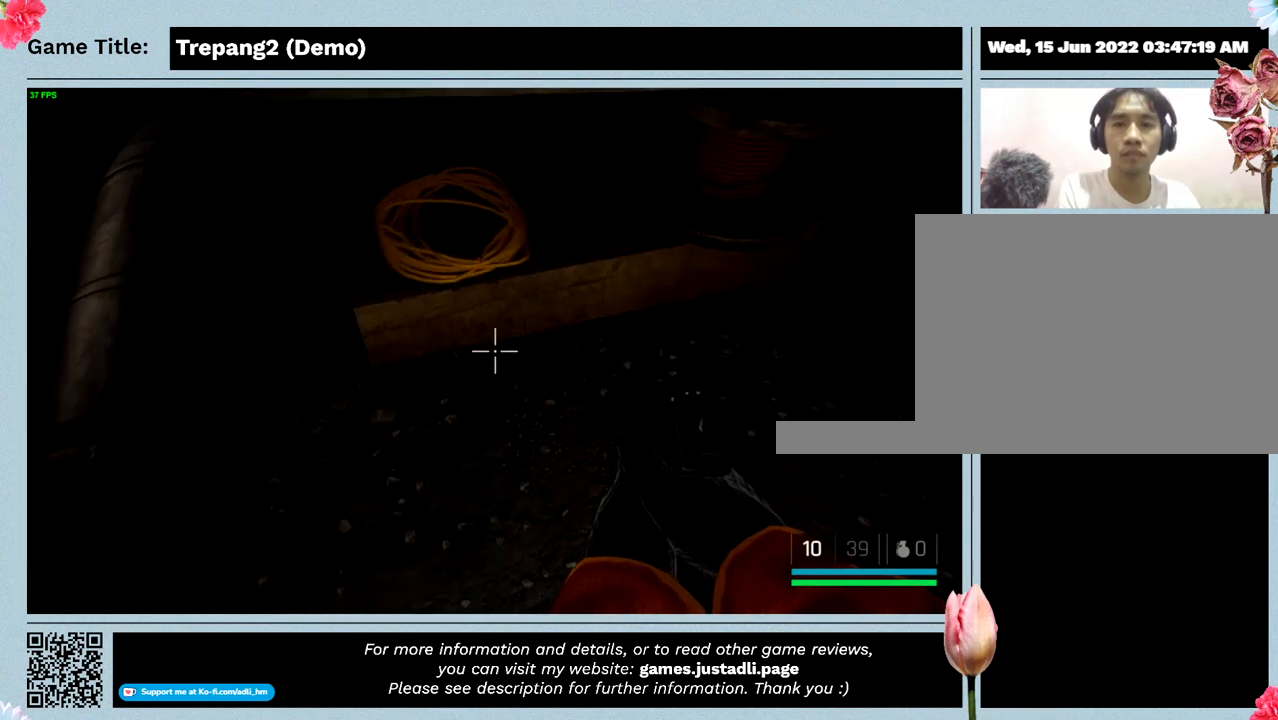
{"keys": [], "events": []}
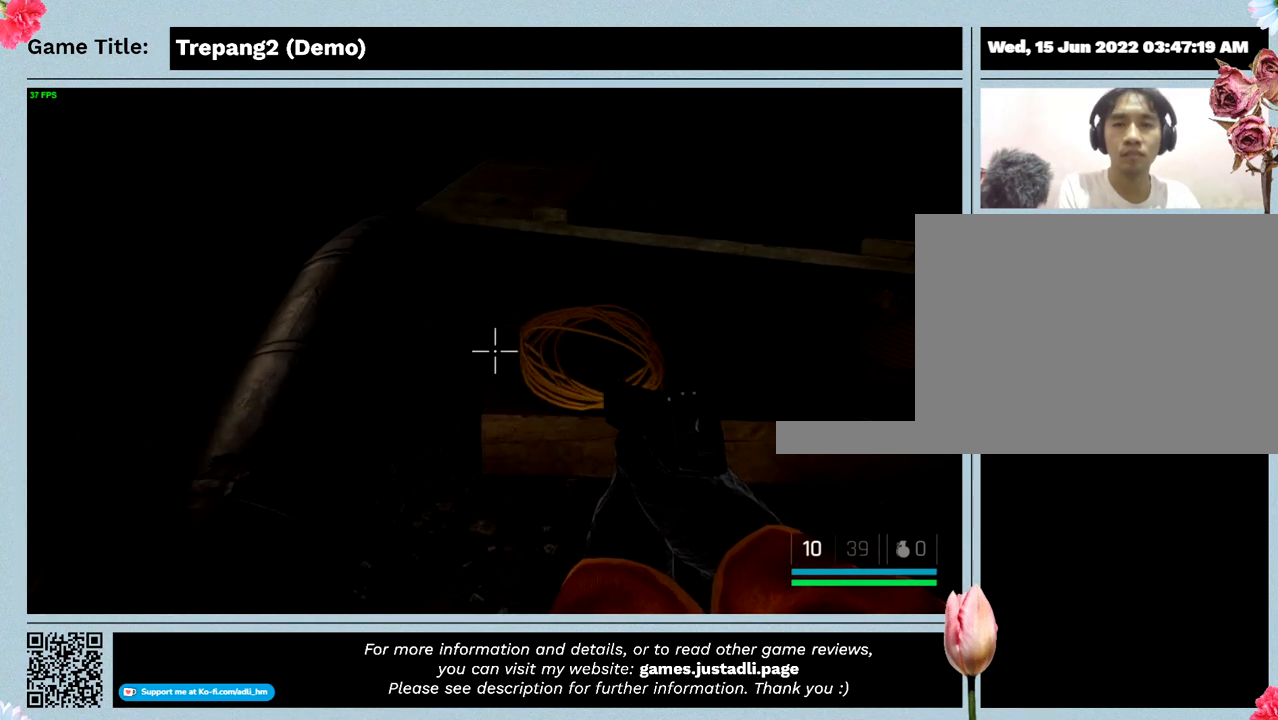
{"keys": ["w"], "events": [[233, "w", "down"]]}
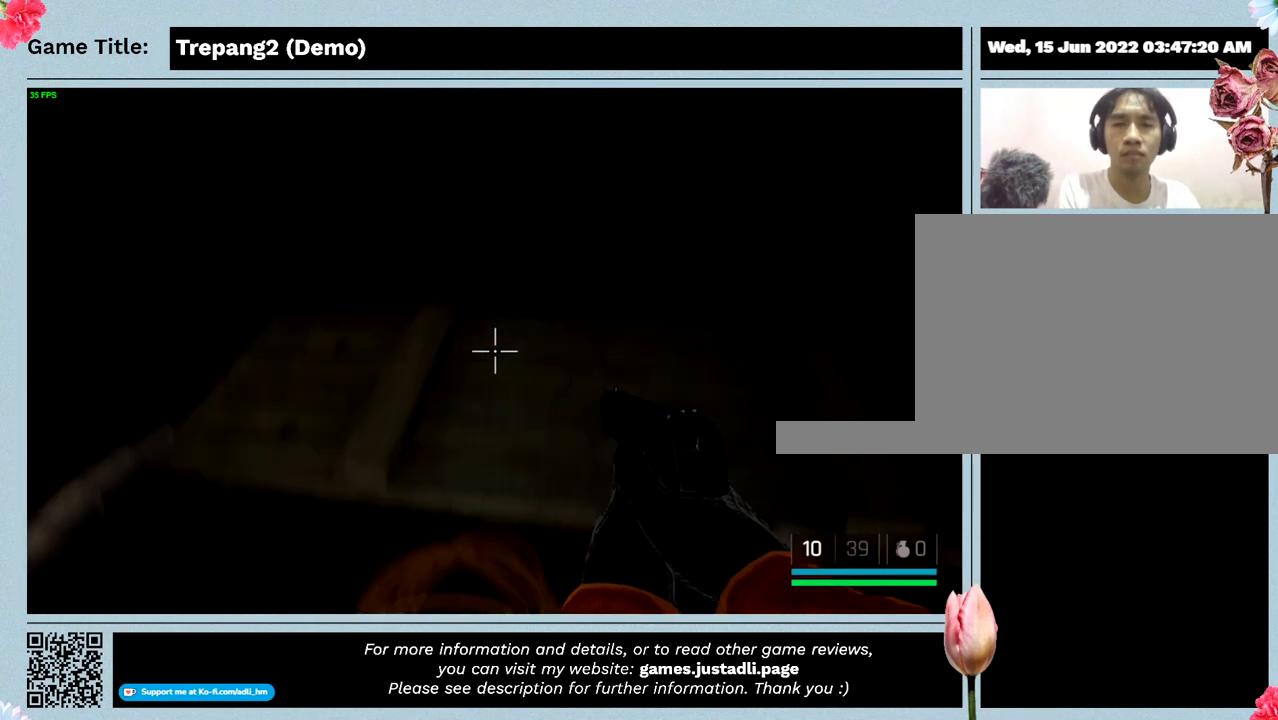
{"keys": [], "events": [[400, "w", "up"]]}
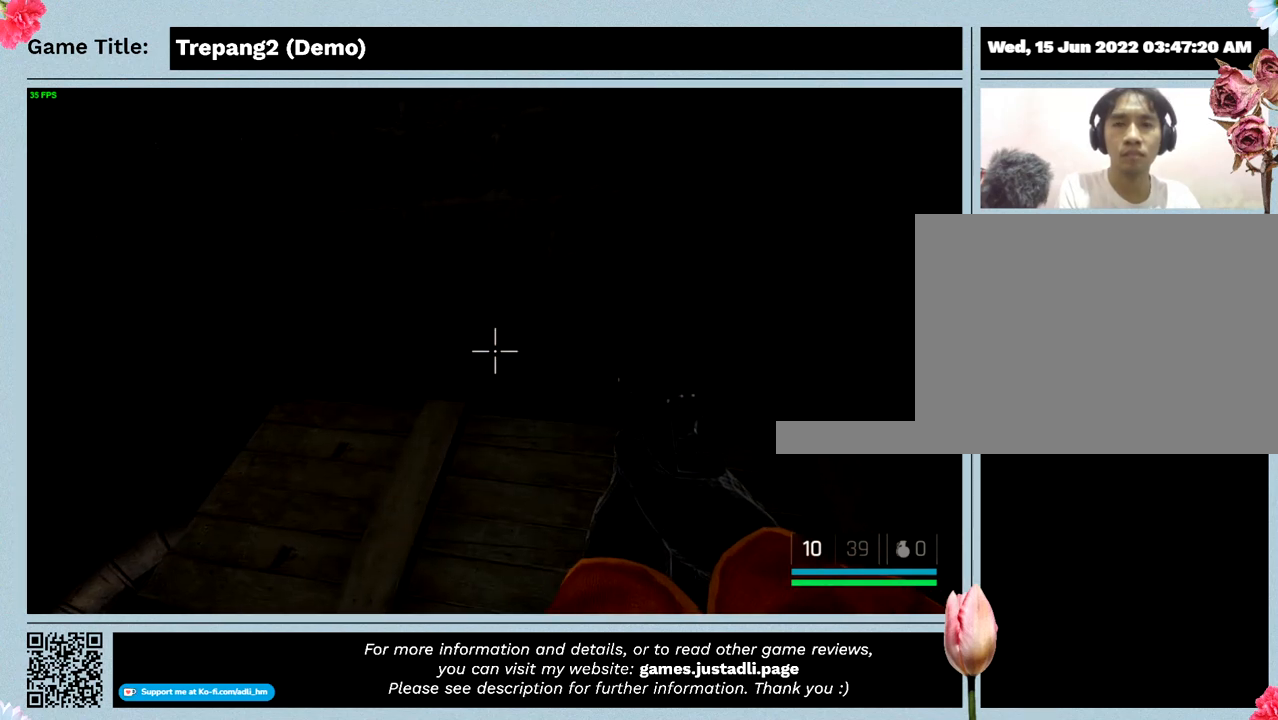
{"keys": ["w"], "events": [[500, "w", "down"]]}
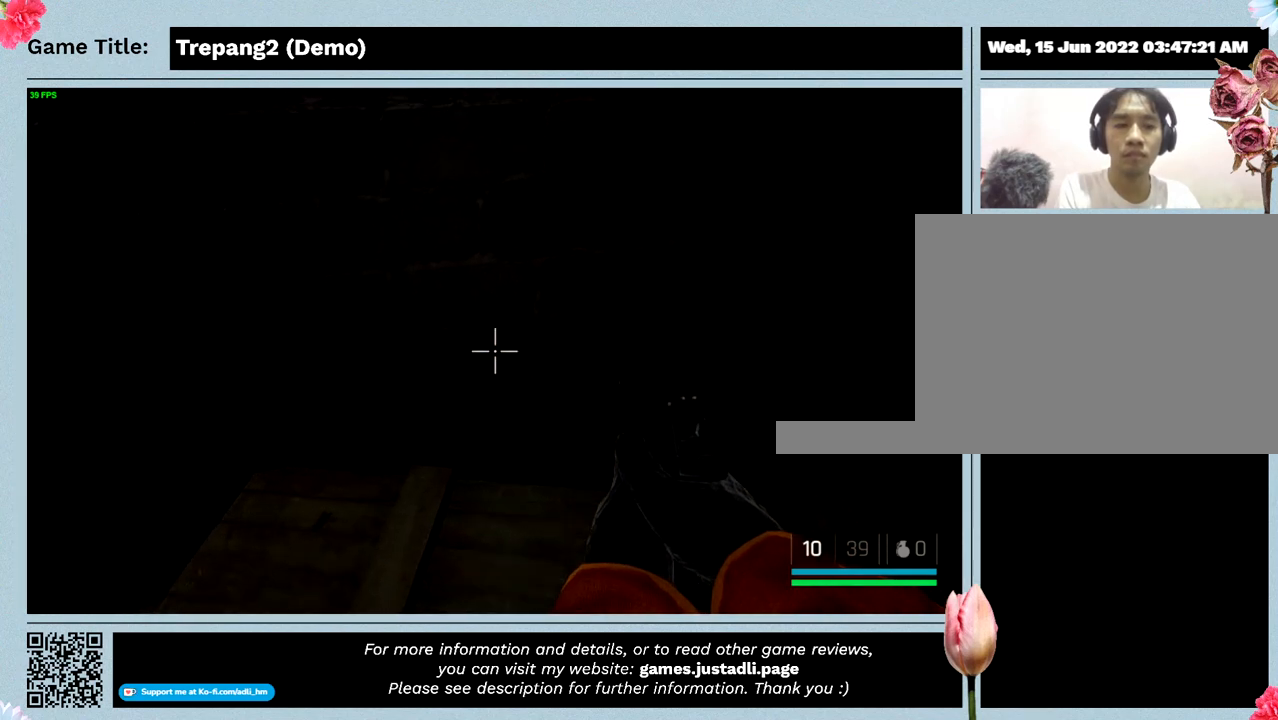
{"keys": [], "events": [[433, "w", "up"]]}
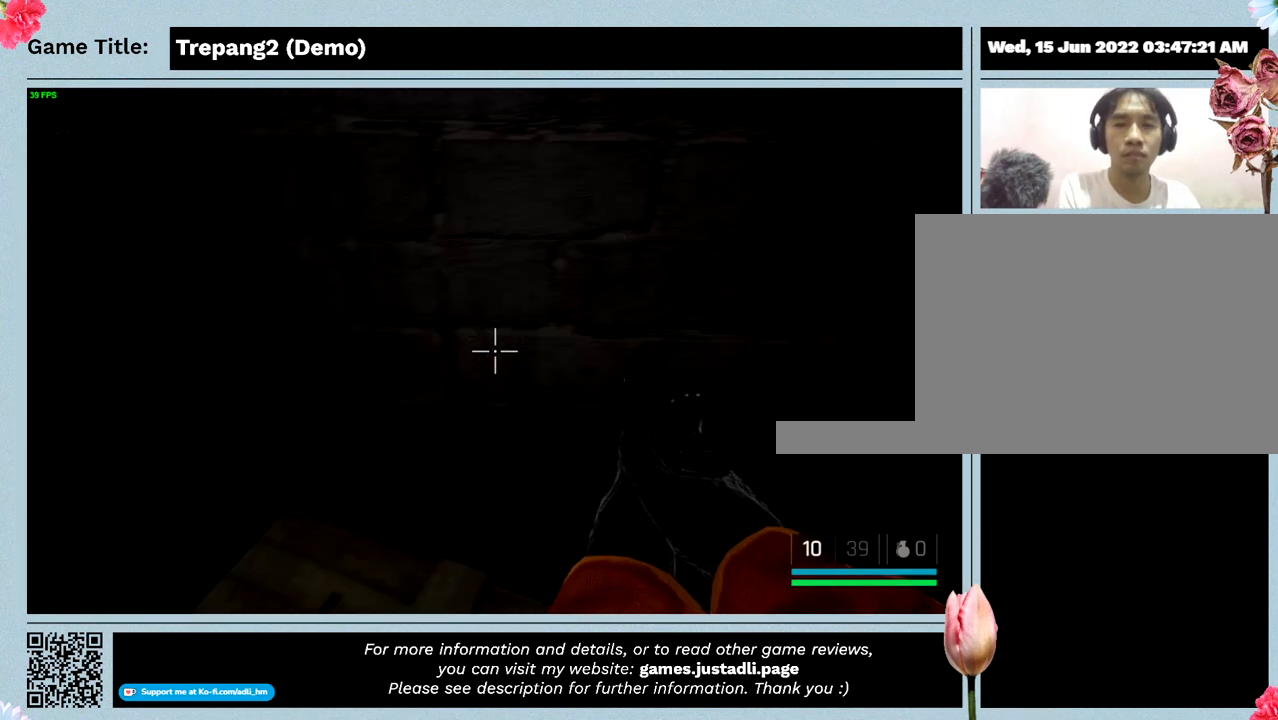
{"keys": [], "events": []}
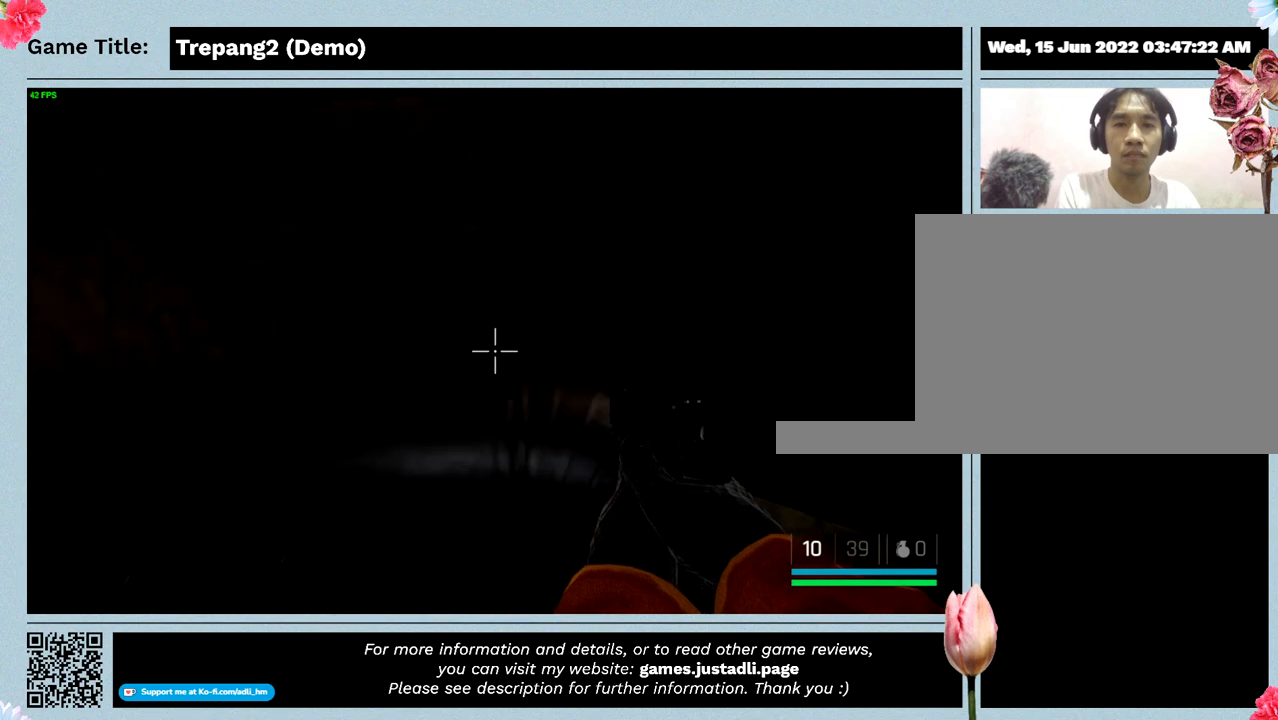
{"keys": [], "events": []}
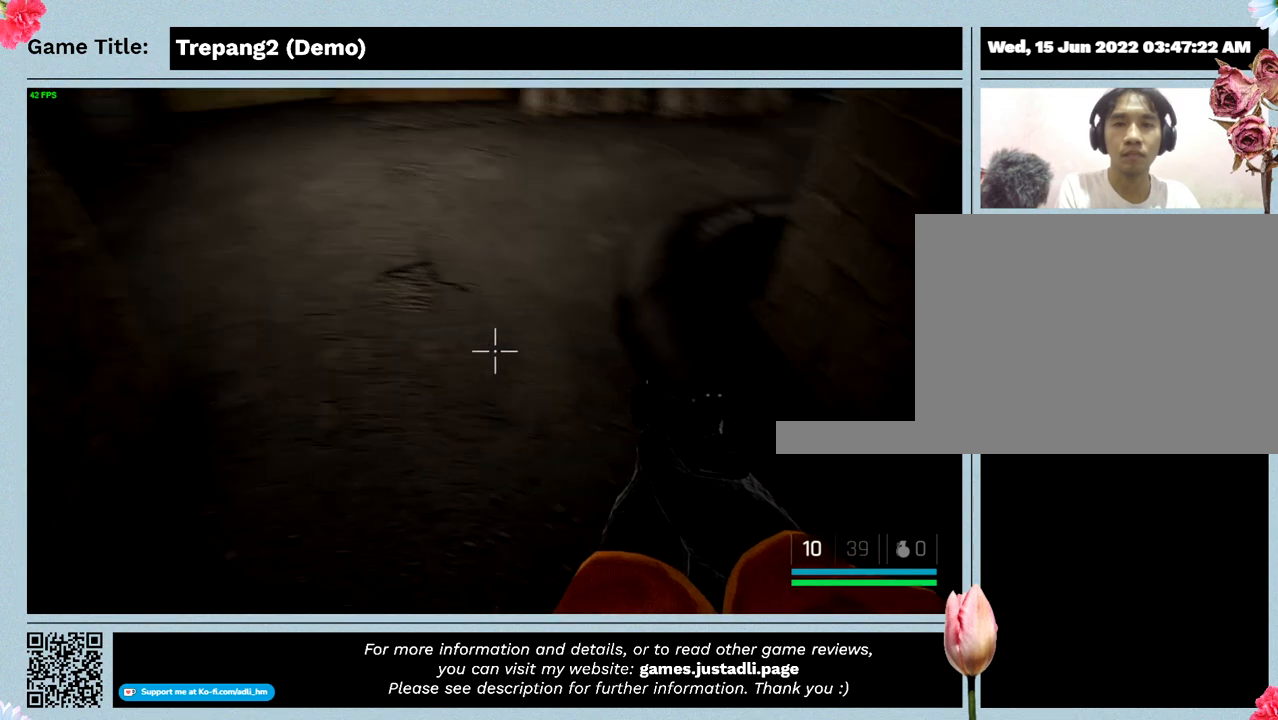
{"keys": [], "events": []}
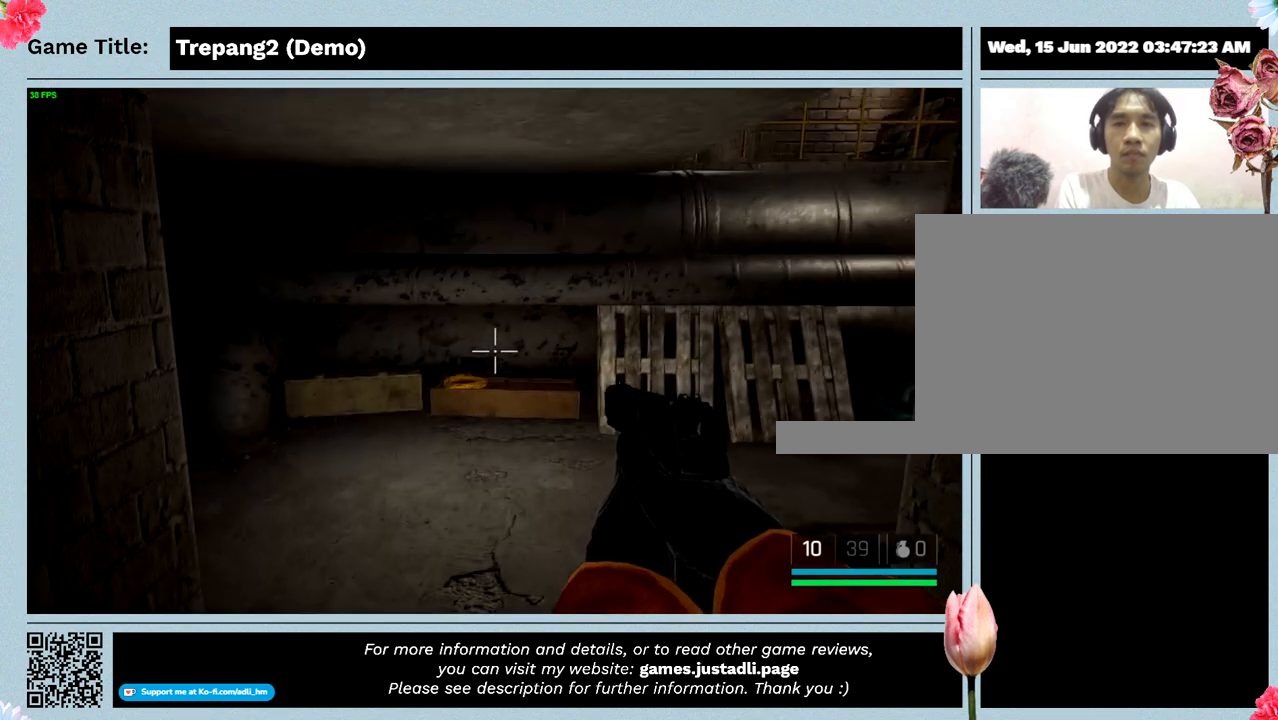
{"keys": [], "events": []}
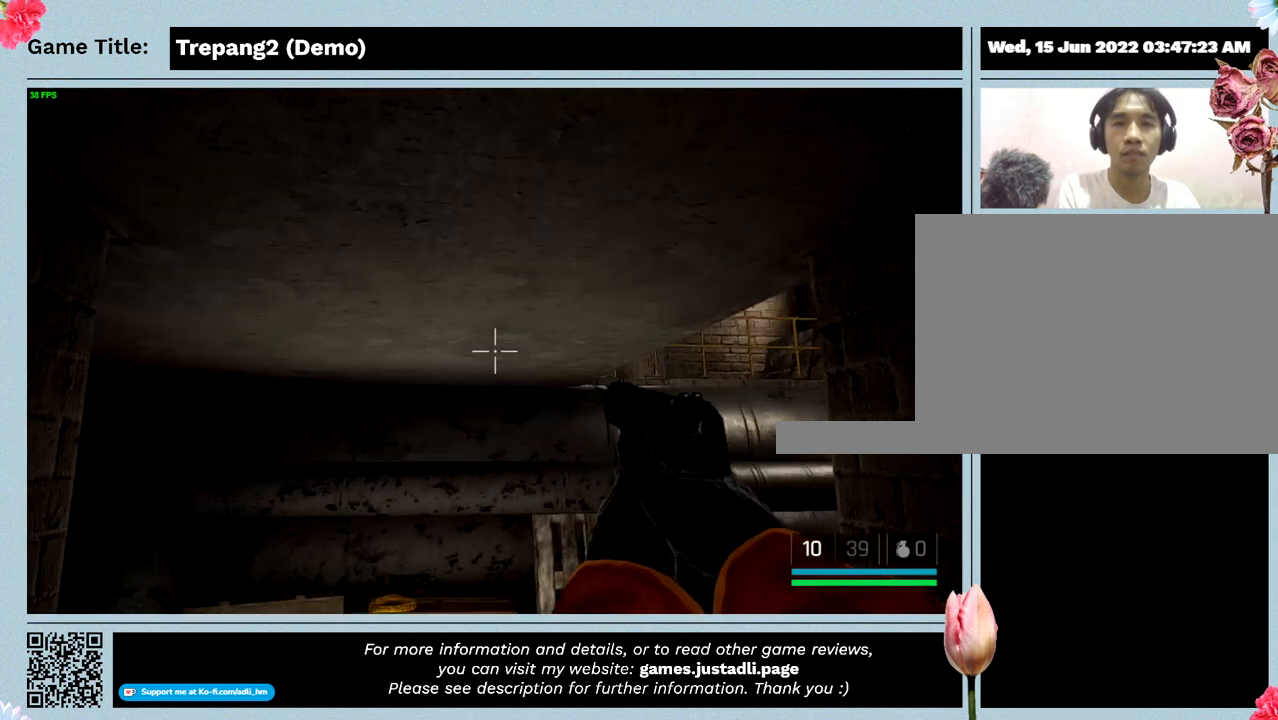
{"keys": ["w"], "events": [[33, "w", "down"]]}
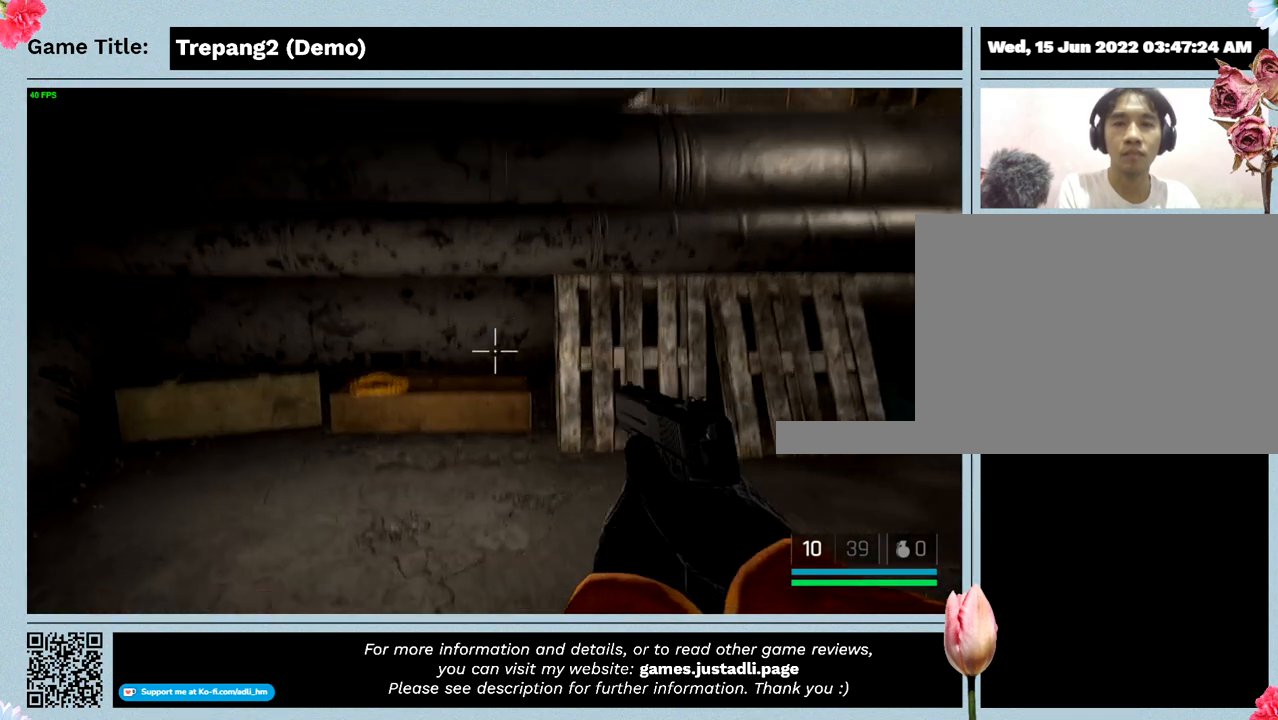
{"keys": [], "events": [[467, "w", "up"]]}
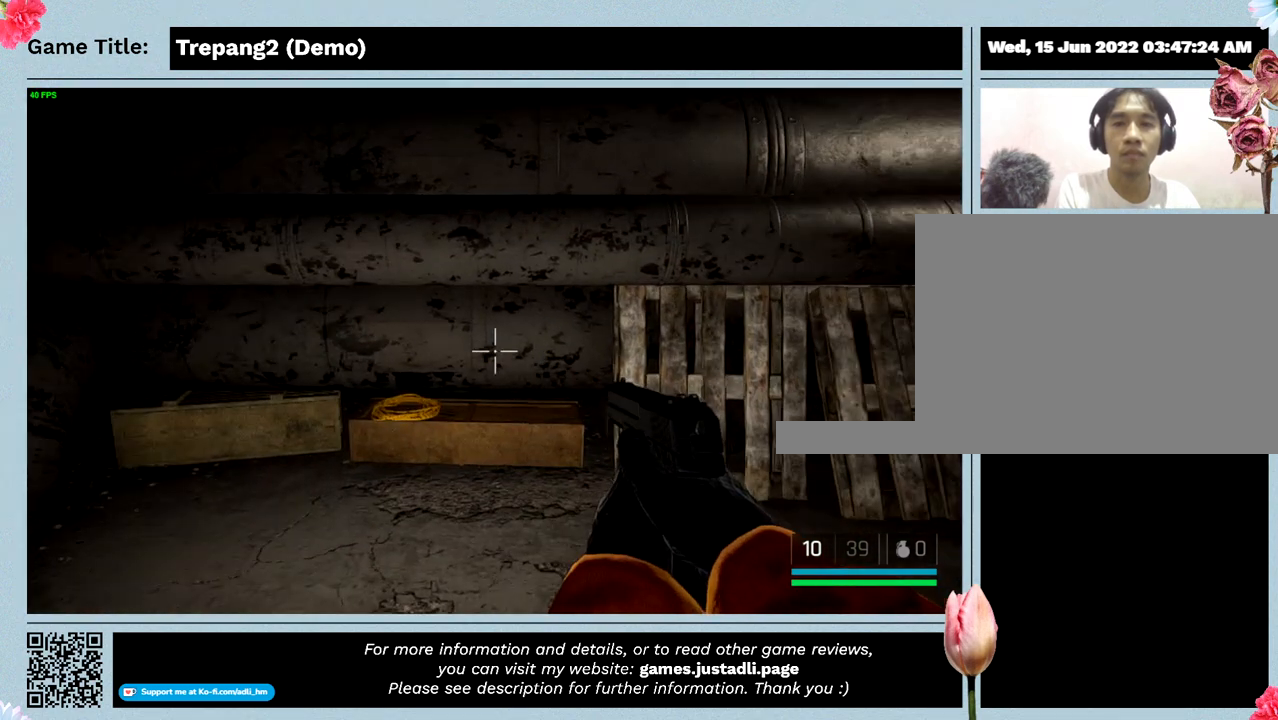
{"keys": [], "events": []}
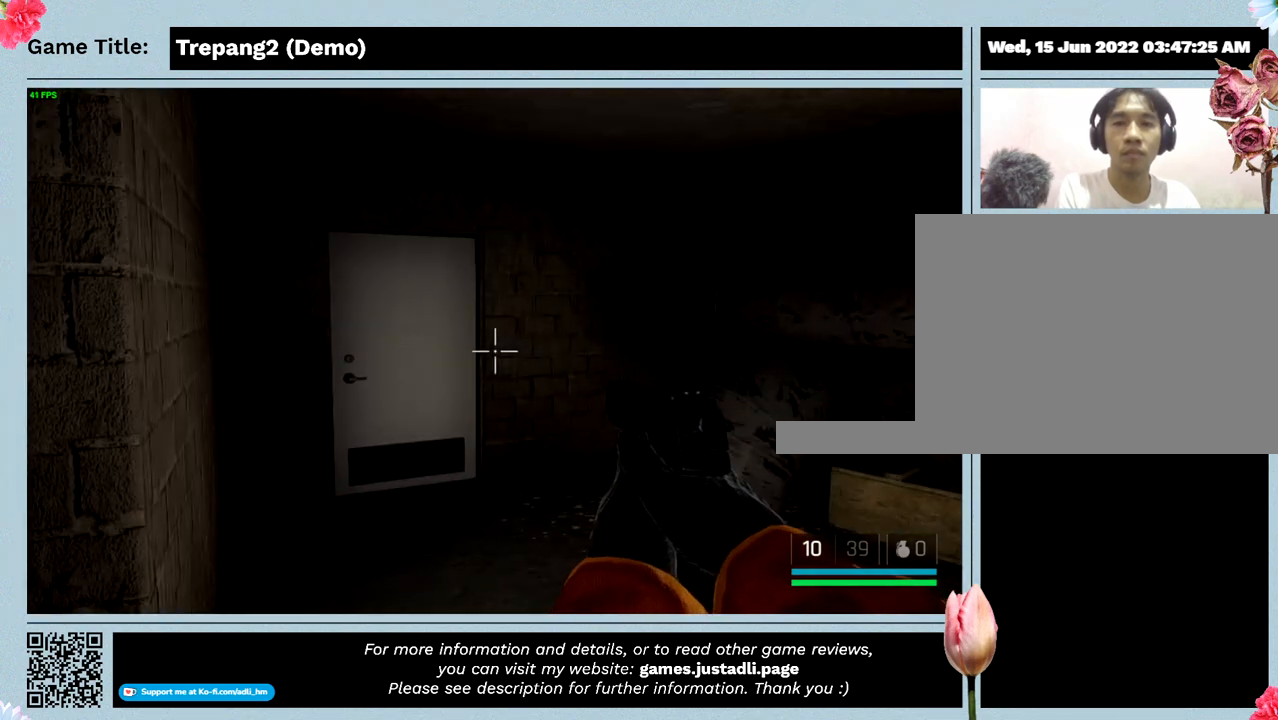
{"keys": ["w"], "events": [[67, "w", "down"]]}
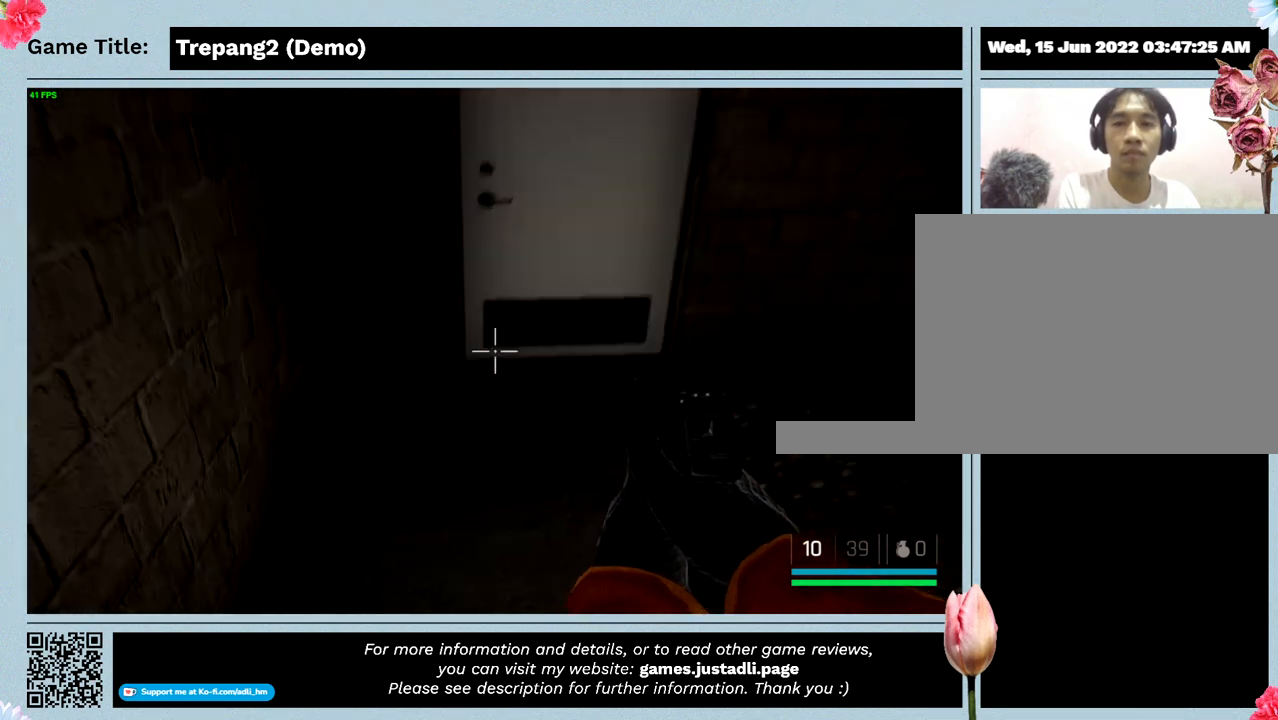
{"keys": ["w"], "events": []}
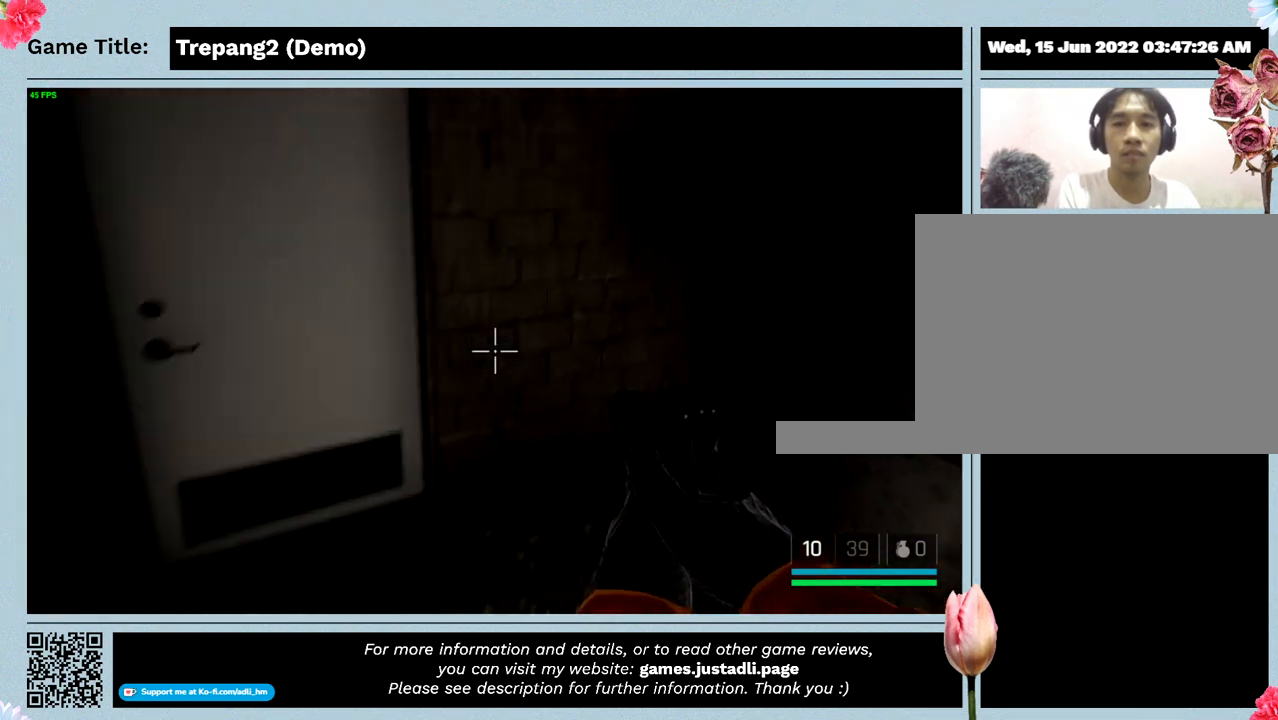
{"keys": ["w"], "events": []}
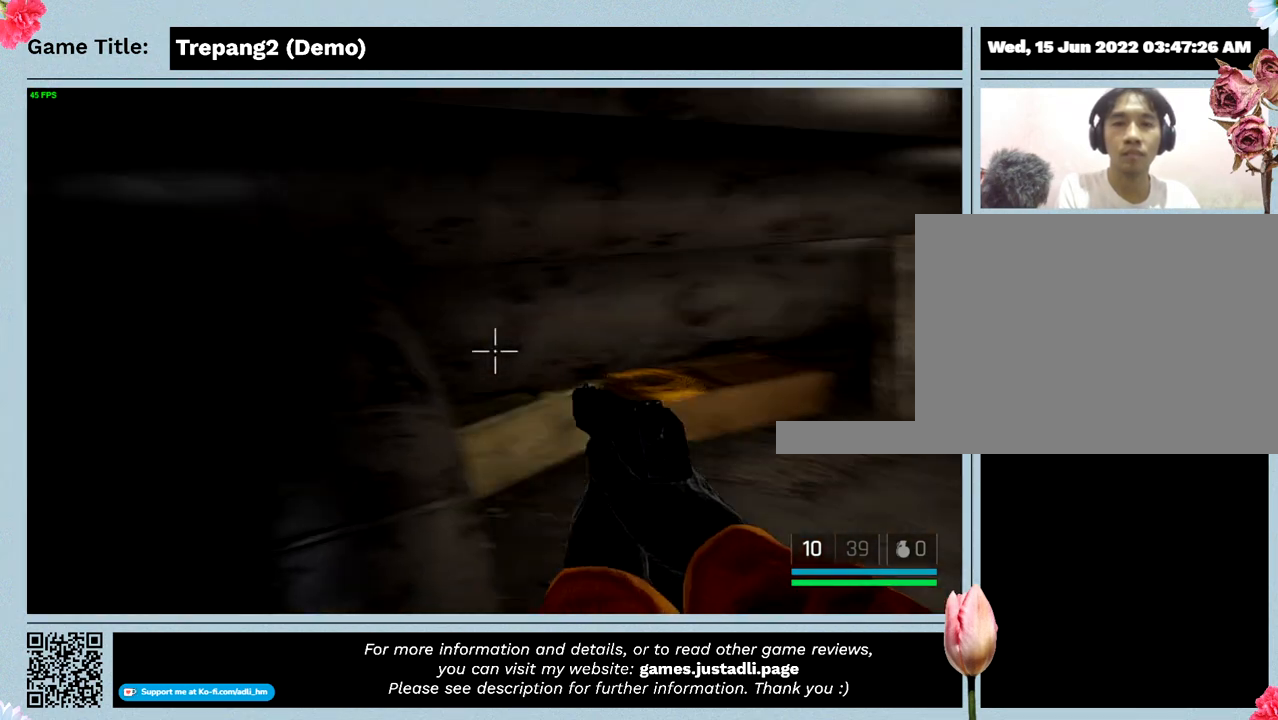
{"keys": [], "events": [[100, "w", "up"]]}
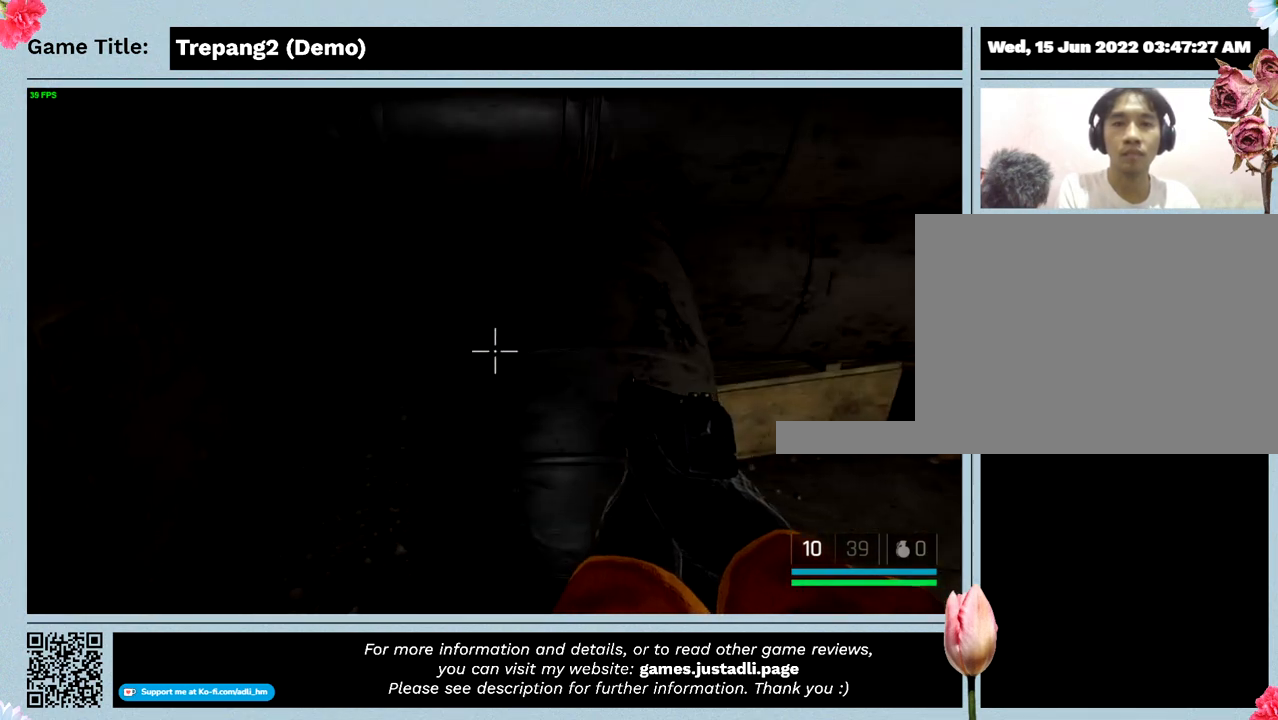
{"keys": [], "events": []}
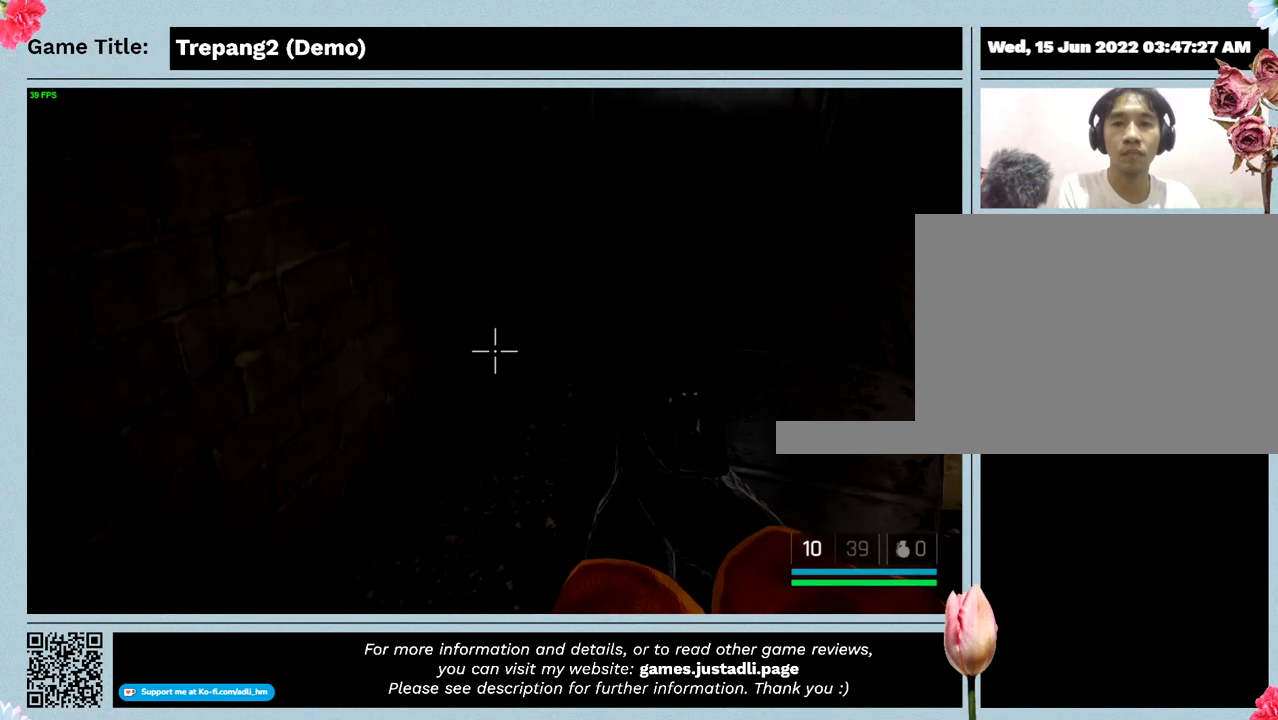
{"keys": [], "events": []}
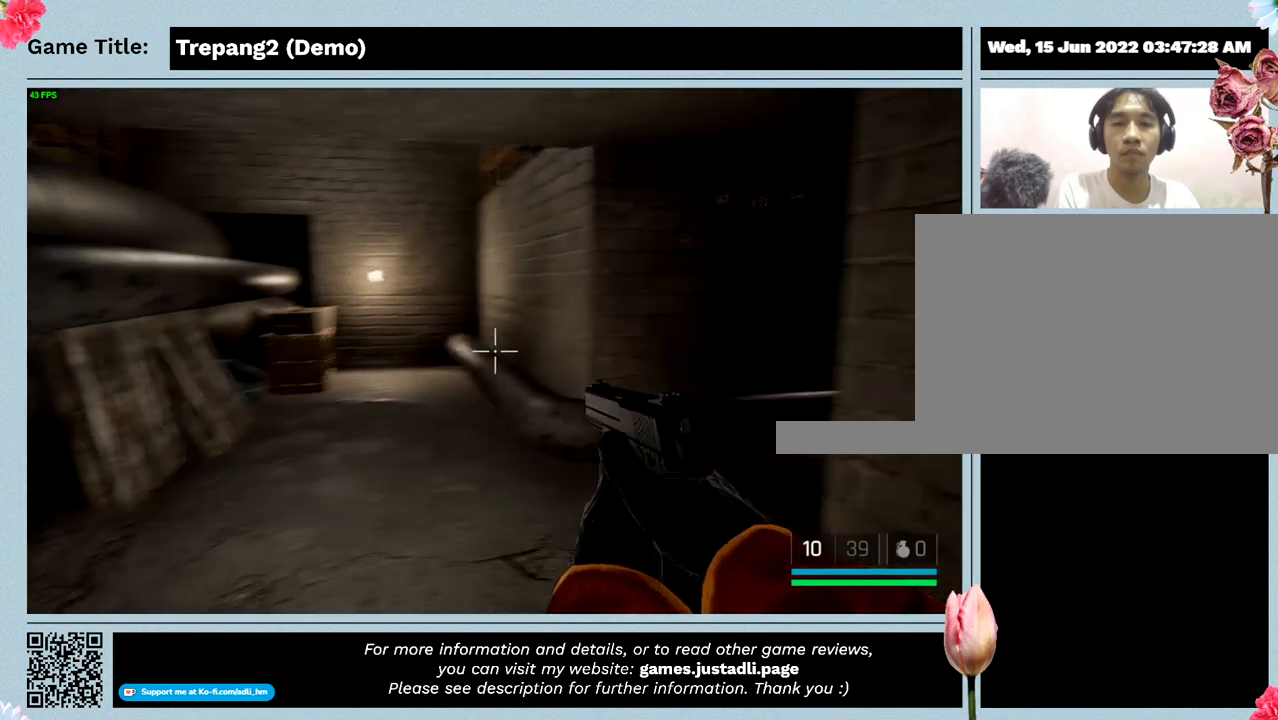
{"keys": ["w"], "events": [[300, "w", "down"]]}
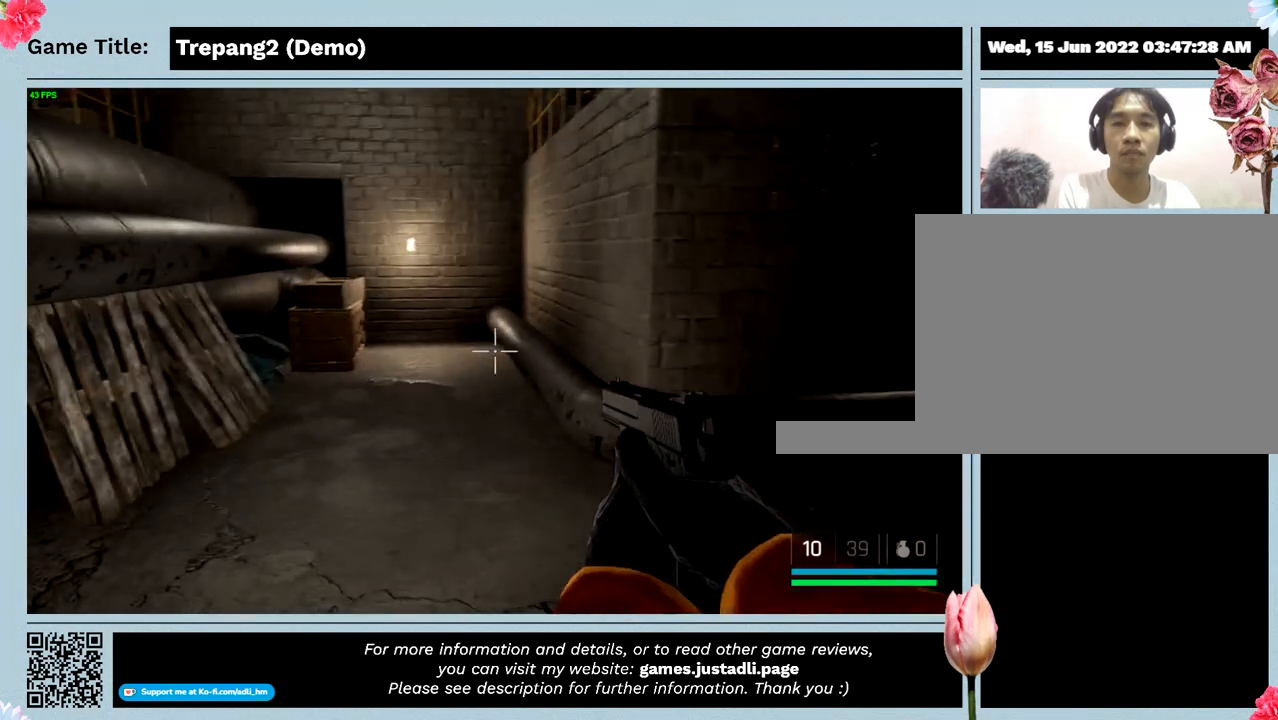
{"keys": ["w"], "events": []}
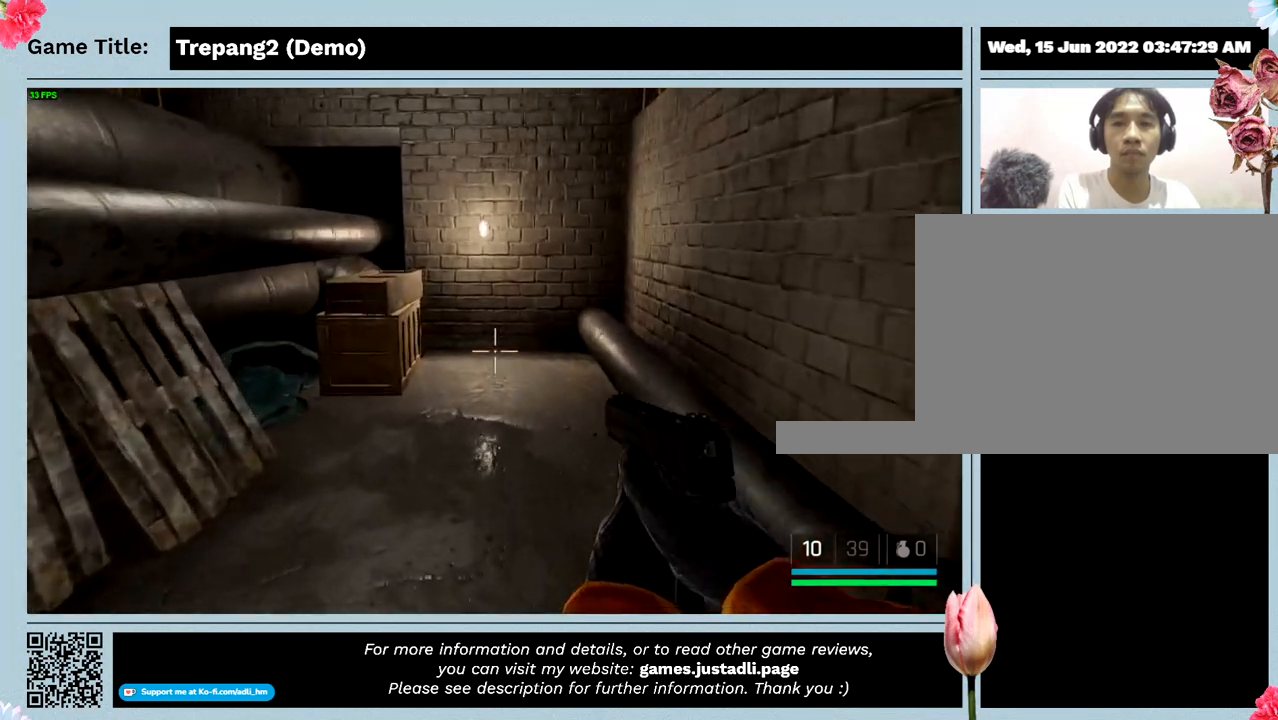
{"keys": ["w"], "events": []}
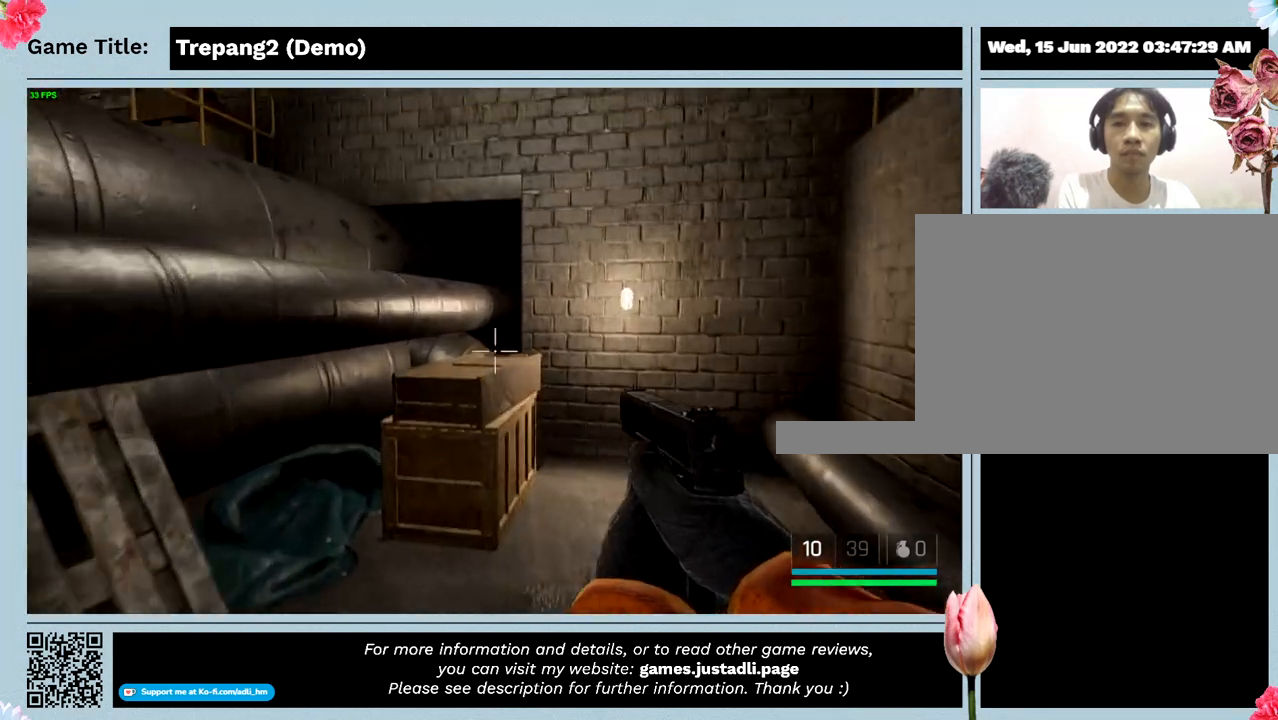
{"keys": ["space", "w"], "events": [[367, "space", "down"]]}
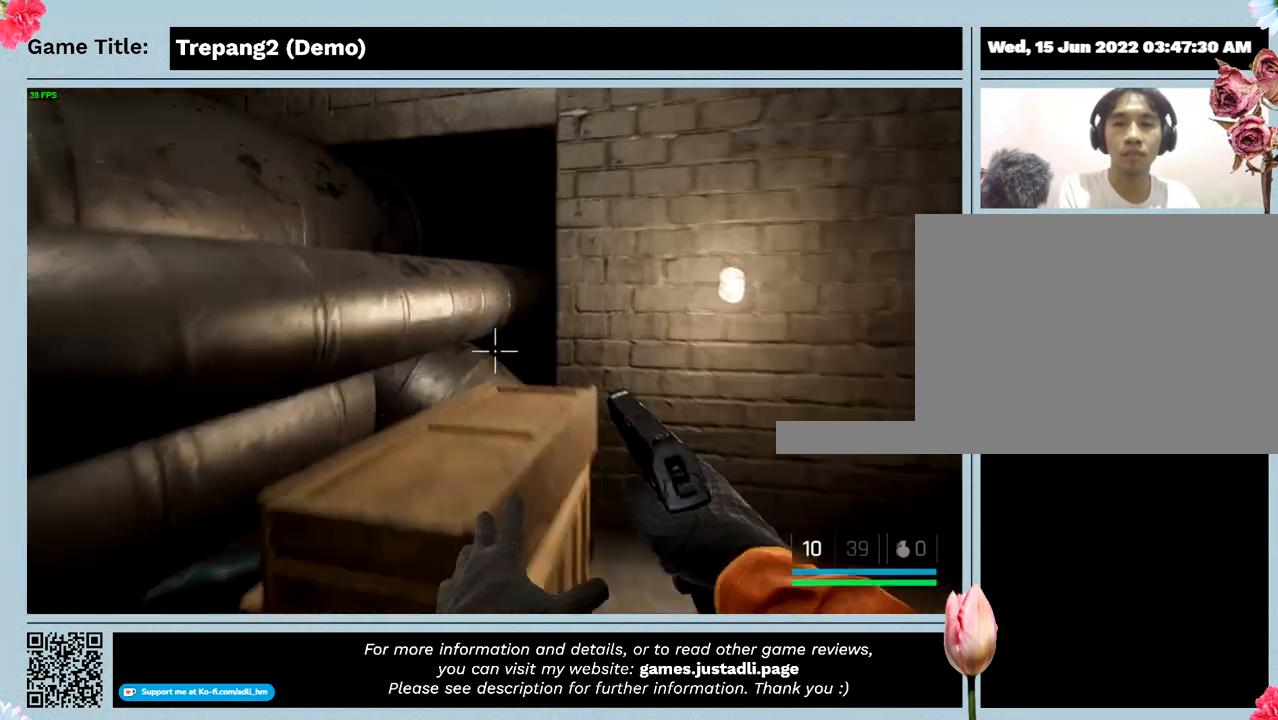
{"keys": ["w"], "events": [[400, "space", "up"]]}
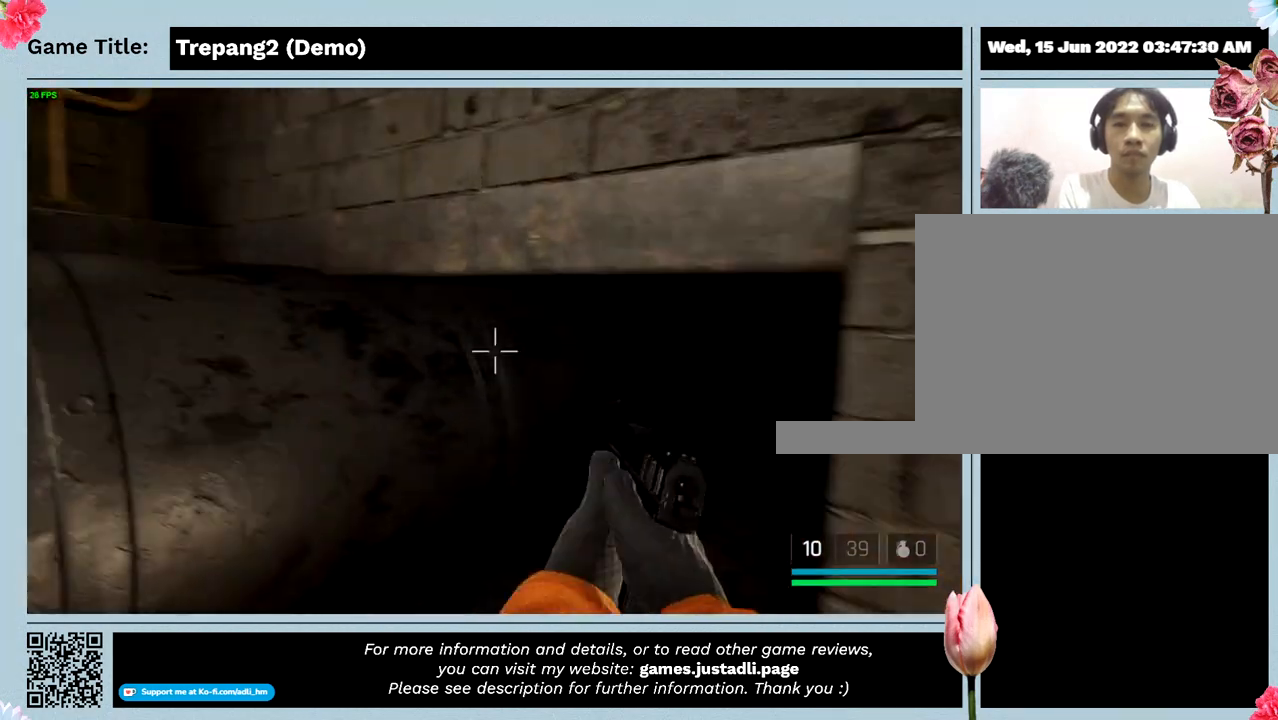
{"keys": ["space", "w"], "events": [[267, "space", "down"]]}
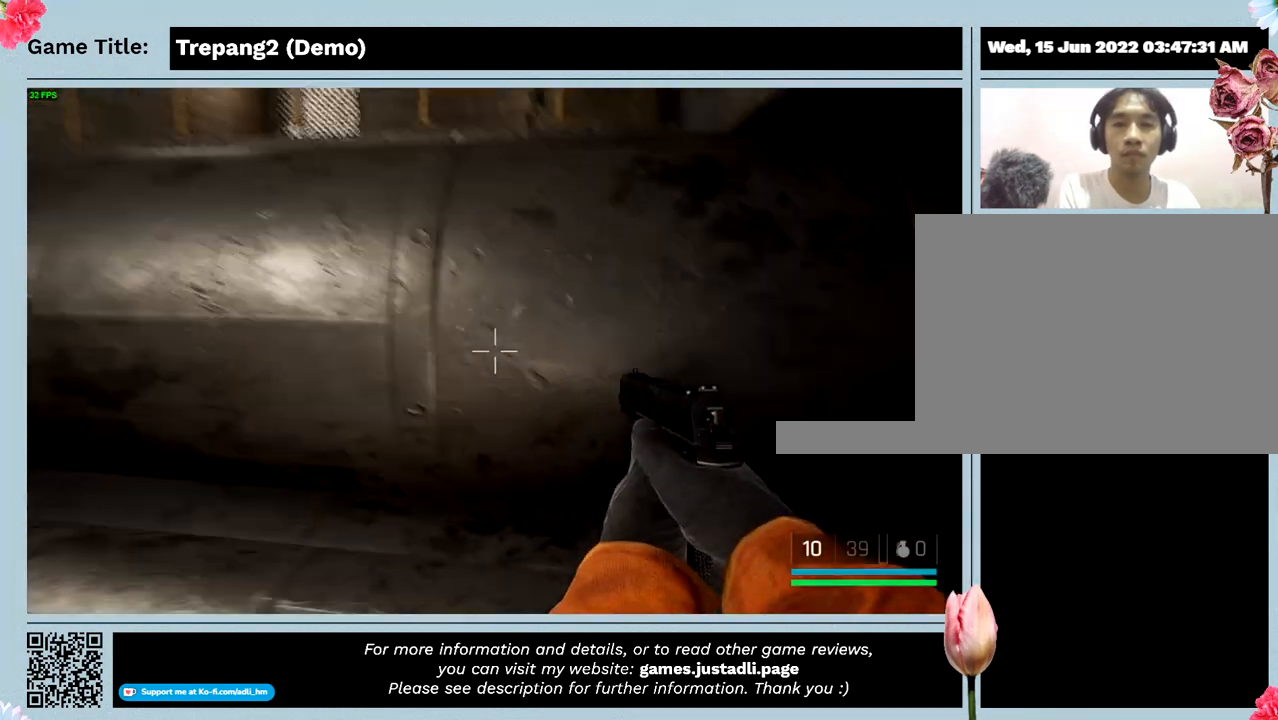
{"keys": ["space", "w"], "events": [[167, "space", "up"], [400, "space", "down"]]}